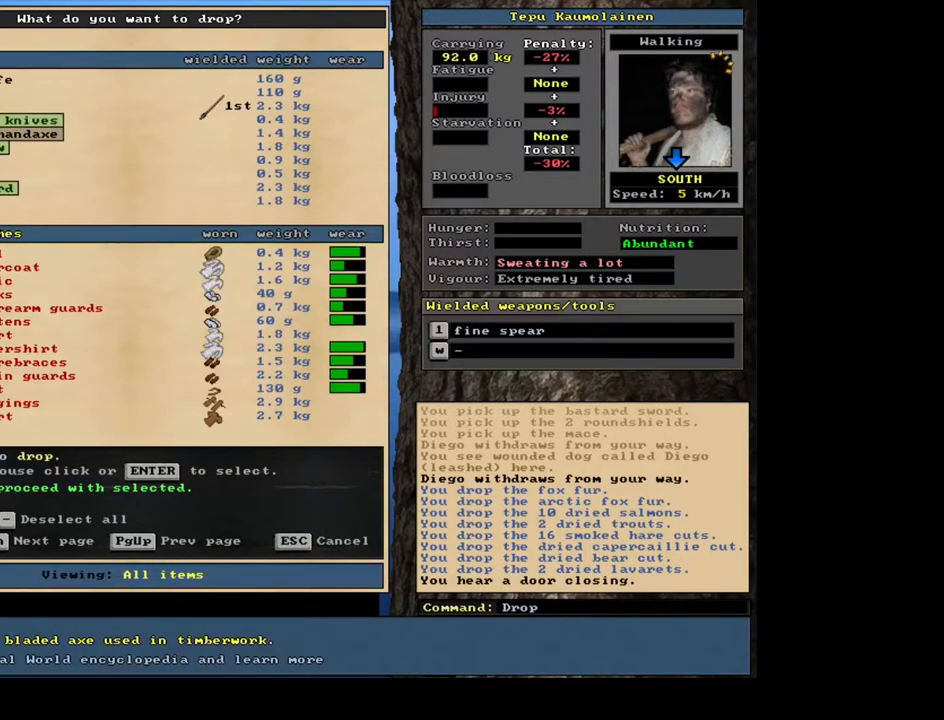
Gameplay with keyboard and mouse; each line is a JSON object with the keys and mouse buttons held at the frame after it. "events" lists presses ("down") and releases ("up") of ".", "/", "0", "1", "2", "3", "4", "5", "6", "7", "8", "9", "a", "alt_l", "alt_r", "b", "backslash", "backspace", "c", "caps_lock", "comma", "ctrl_l", "ctrl_r", "d", "e", "equals", "escape", "f", "f1", "f10", "f11", "f12", "f2", "f3", "f4", "f5", "f6", "f7", "f8", "f9", "g", "h", "i", "j", "k", "l", "lbracket", "left", "m", "minus", "n", "num0", "num1", "num2", "num3", "num4", "num5", "num6", "num8", "num9", "o", "p", "q", "quote", "r", "rbracket", "return", "right", "s", "semicolon", "shift_l", "shift_r", "space", "super", "t", "tab", "tilde", "u", "up", "v", "w", "x", "y", "z", "mouse_left", "mouse_wheel", "mouse_right", "mouse_mb4" and "mouse_mb5" between this image and that frame as [ms after this image, input, new state], when the widget could be followed in between; "down" and "num7" appear only as held states. "mouse_left", "mouse_wheel", "mouse_right", "mouse_mb4", "mouse_mb5" = the "left", "wheel", "right", "mb4", "mb5" buttons of the "mouse" list. No other keys are recorded. "wheel" means that the mouse wheel is clicked or scrolled. Mouse movement is not recorded. Not read: other_keys.
{"keys": [], "mouse": [], "events": []}
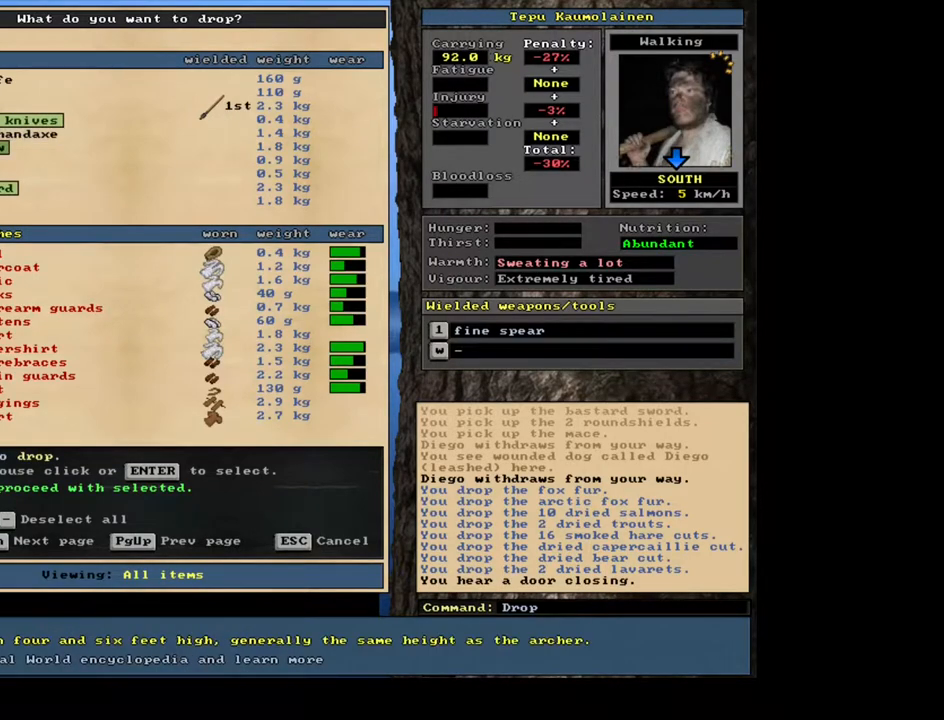
{"keys": [], "mouse": [], "events": []}
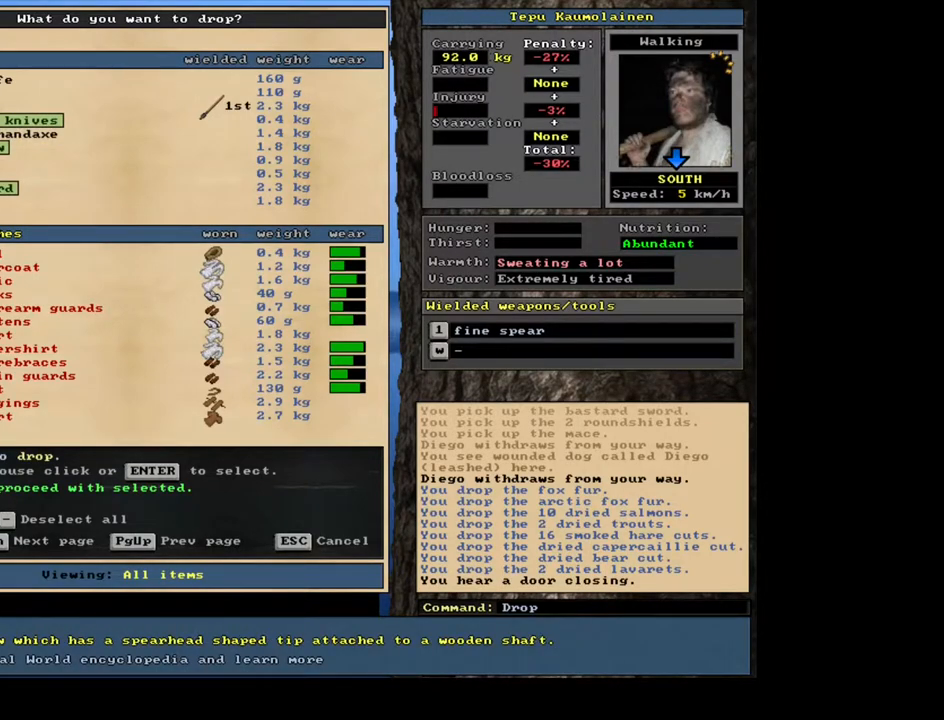
{"keys": [], "mouse": [], "events": []}
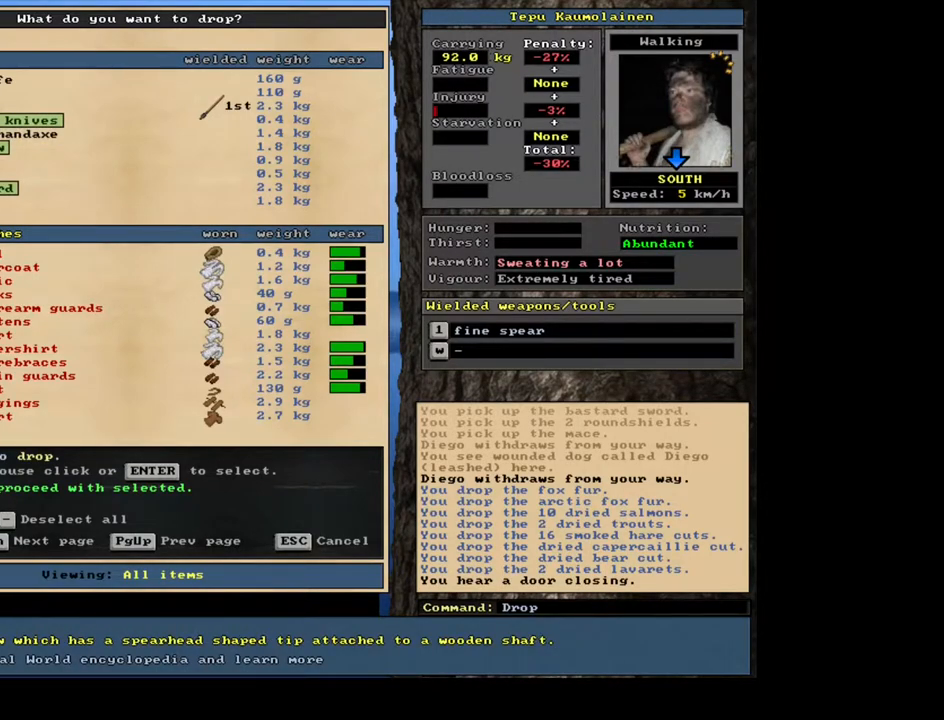
{"keys": [], "mouse": [], "events": []}
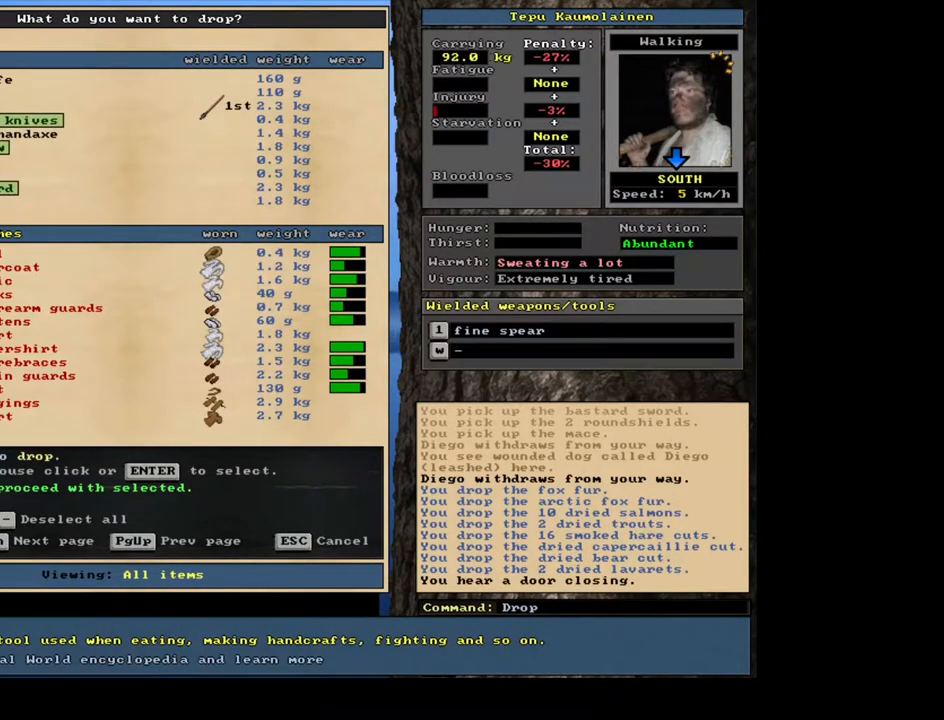
{"keys": ["down"], "mouse": []}
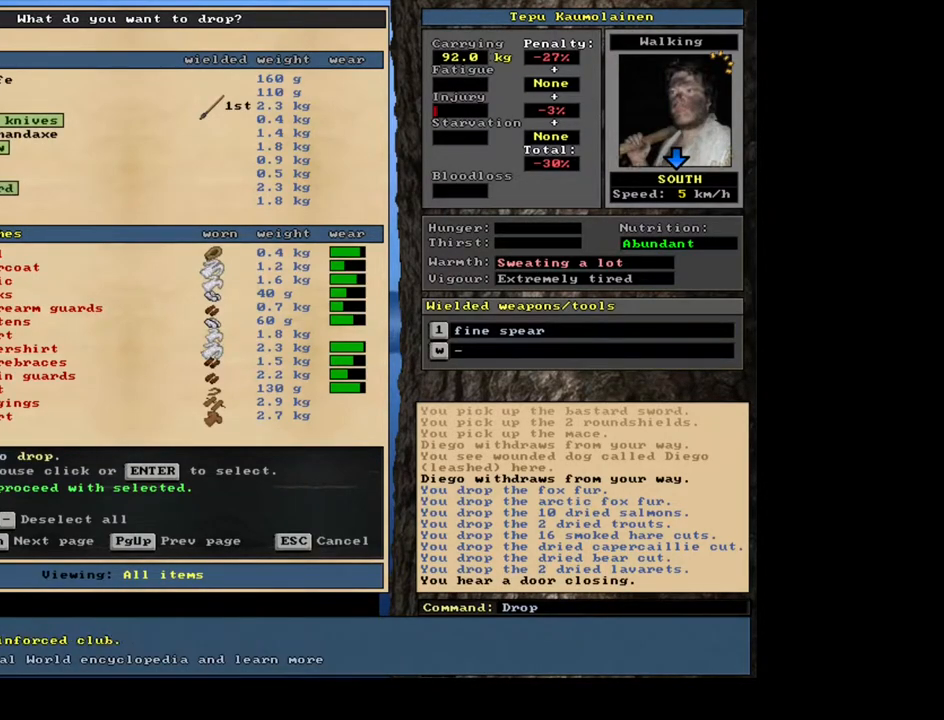
{"keys": ["down"], "mouse": [], "events": []}
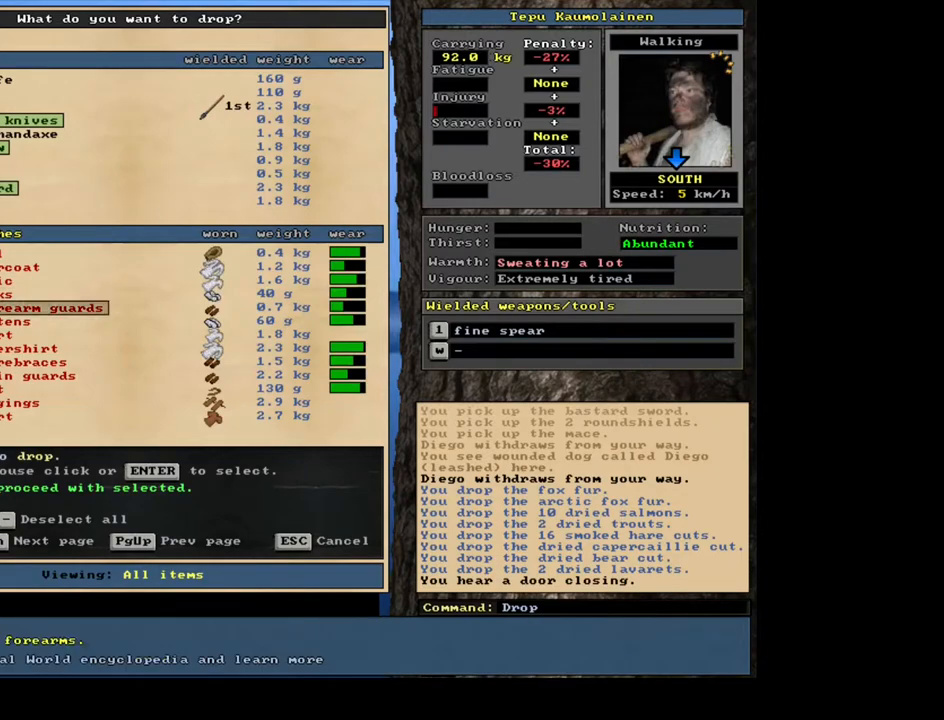
{"keys": [], "mouse": []}
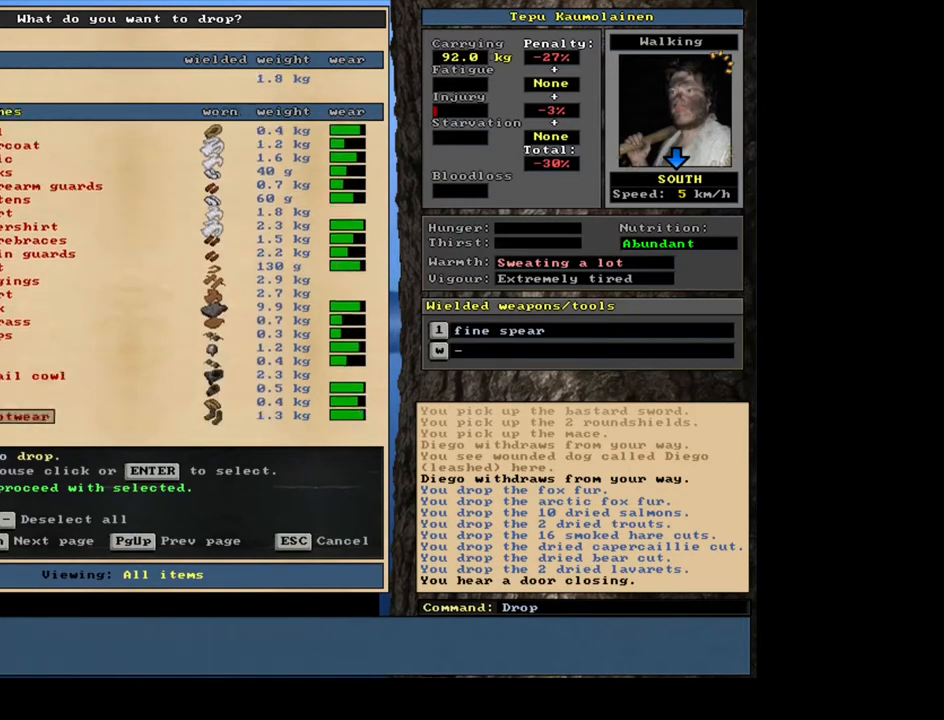
{"keys": [], "mouse": [], "events": []}
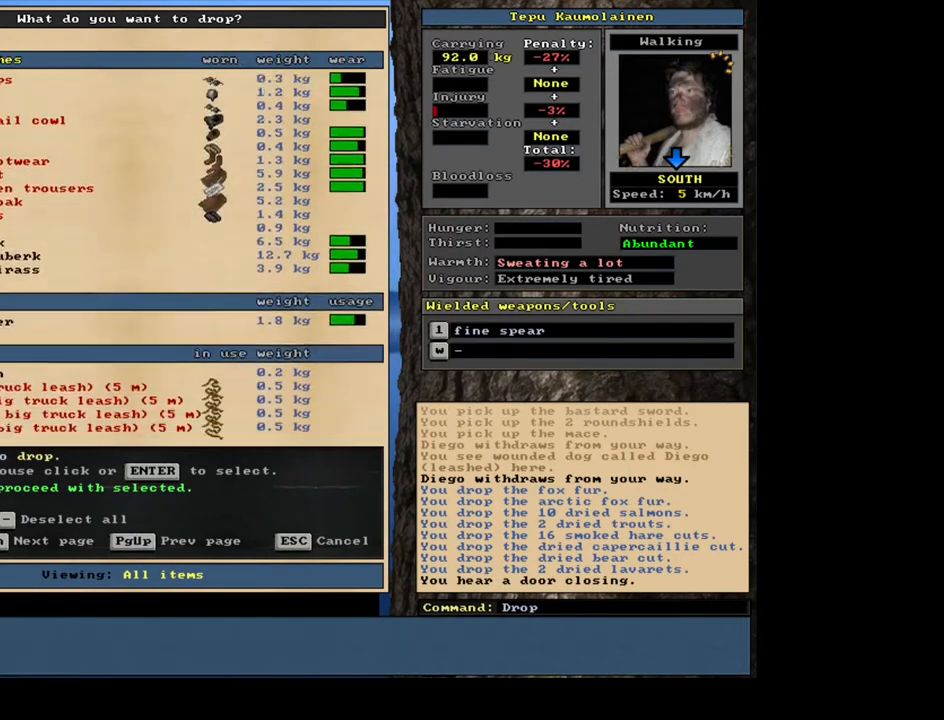
{"keys": ["up"], "mouse": [], "events": [[217, "up", "down"]]}
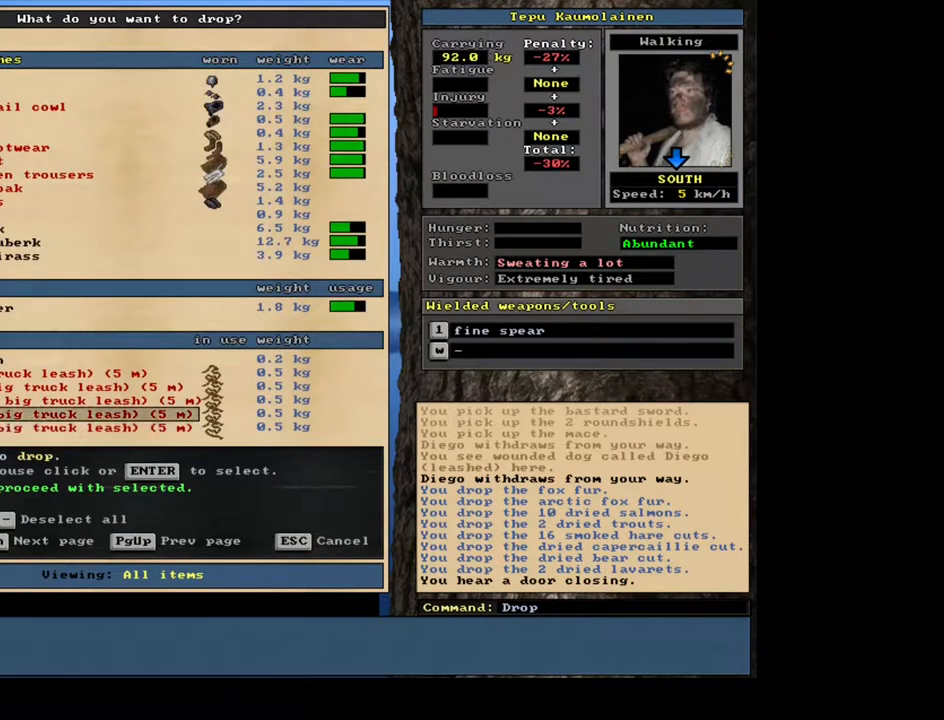
{"keys": [], "mouse": [], "events": [[433, "up", "up"]]}
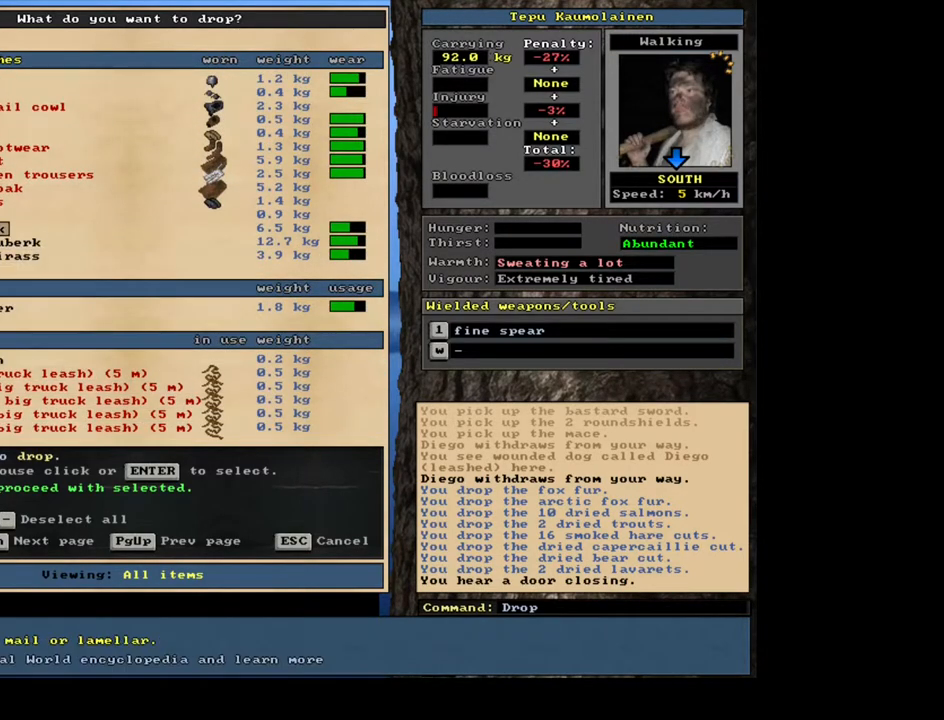
{"keys": ["return"], "mouse": [], "events": [[500, "return", "down"]]}
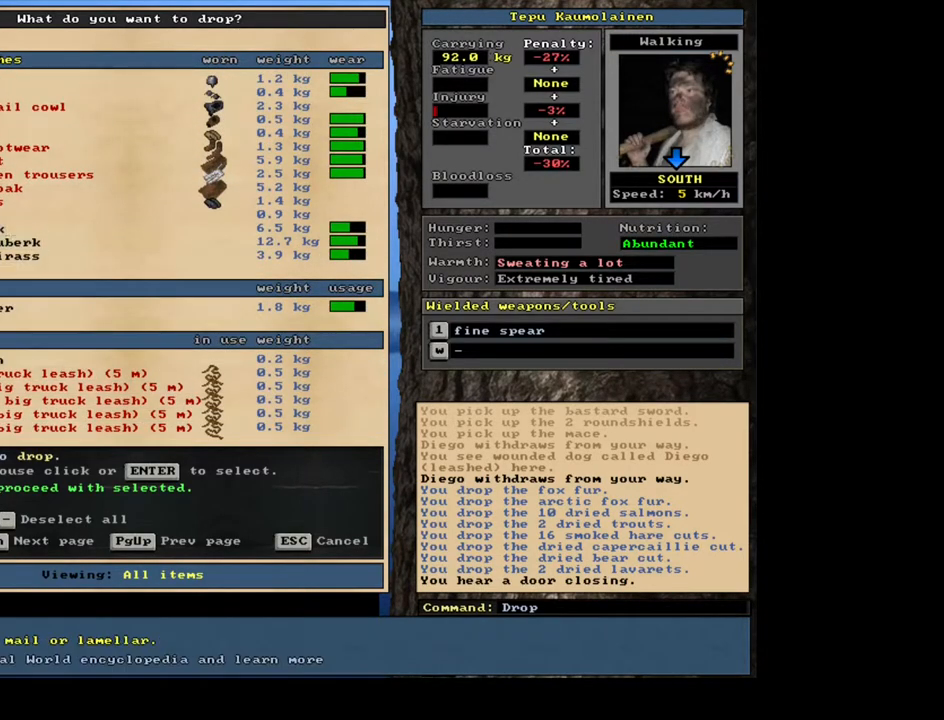
{"keys": [], "mouse": [], "events": [[83, "return", "up"], [333, "return", "down"], [450, "return", "up"]]}
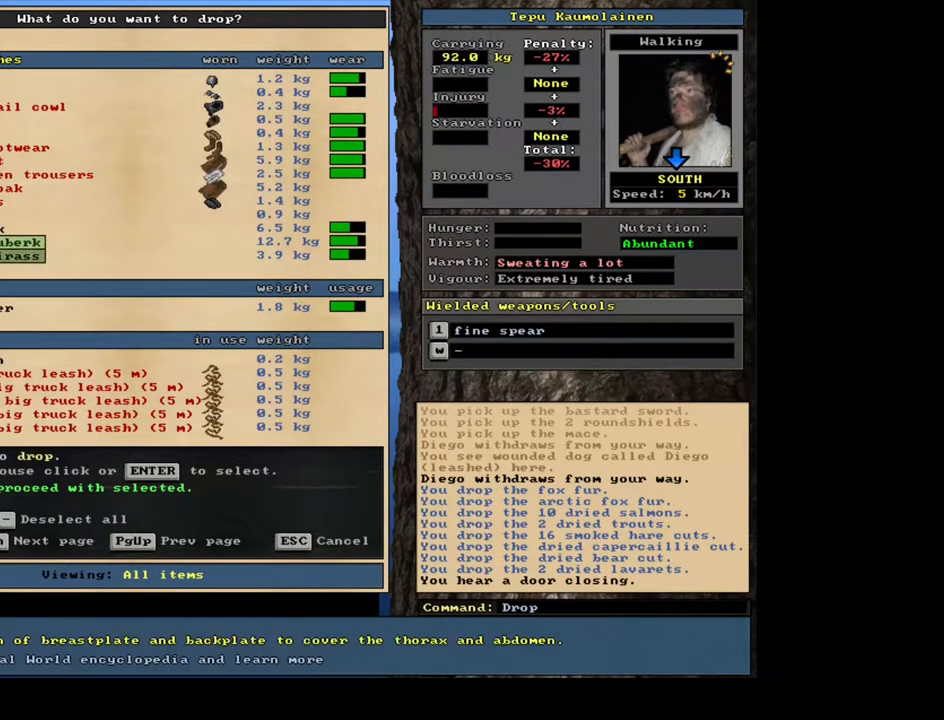
{"keys": ["return"], "mouse": [], "events": [[117, "up", "down"], [200, "up", "up"], [283, "up", "down"], [400, "up", "up"], [450, "return", "down"]]}
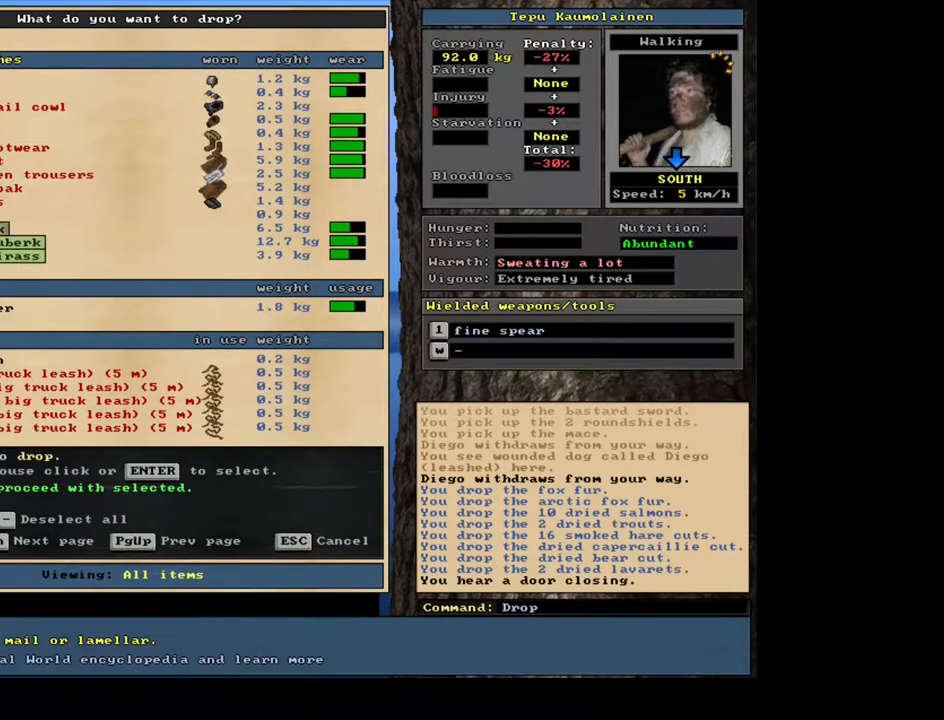
{"keys": ["down"], "mouse": []}
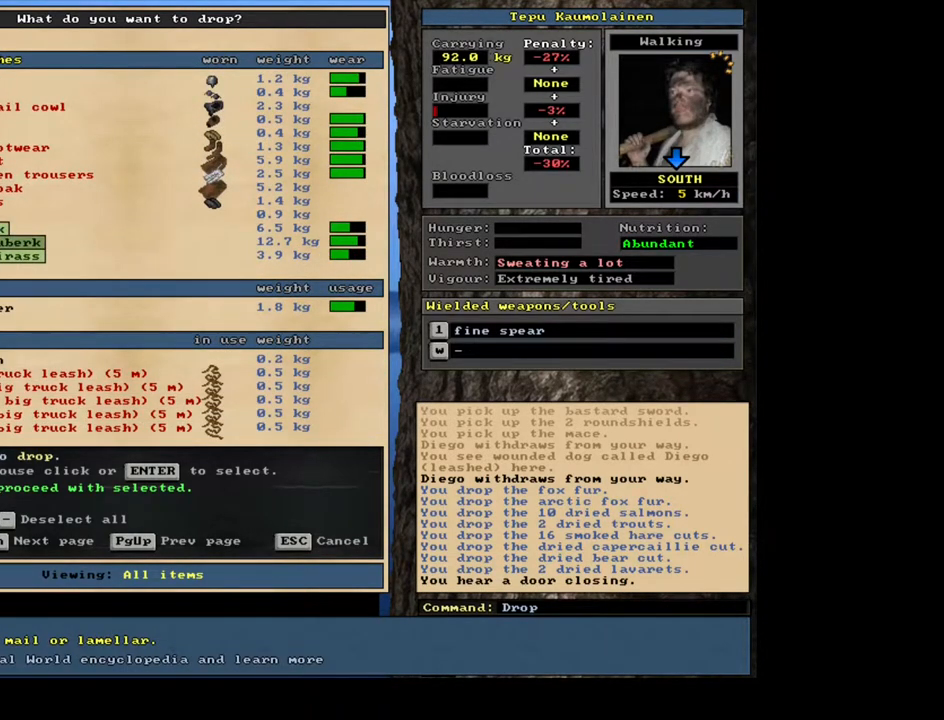
{"keys": [], "mouse": []}
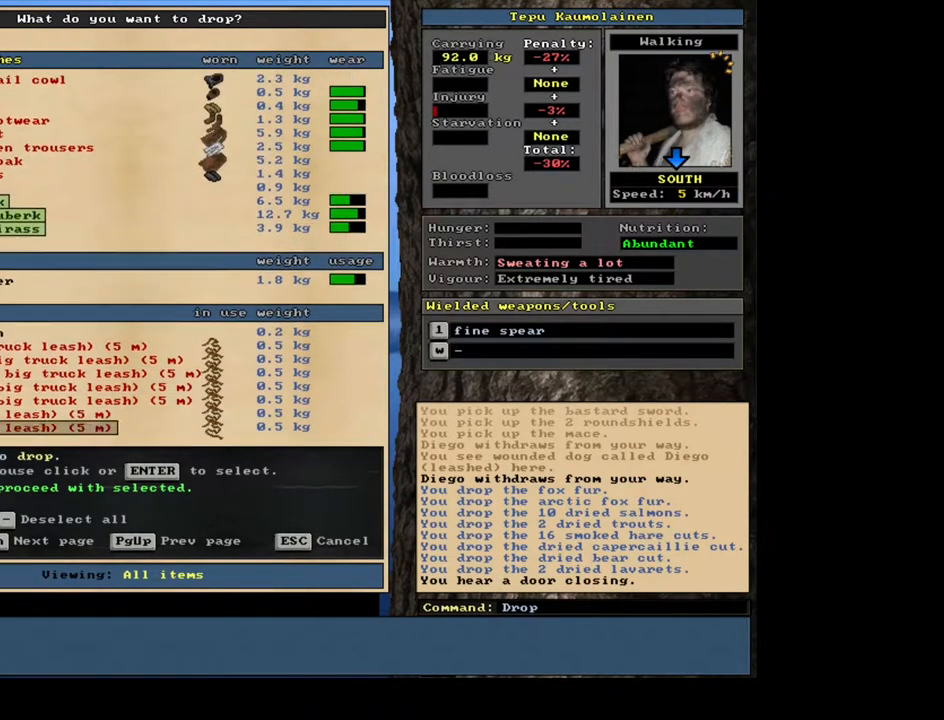
{"keys": ["up"], "mouse": [], "events": [[350, "up", "down"]]}
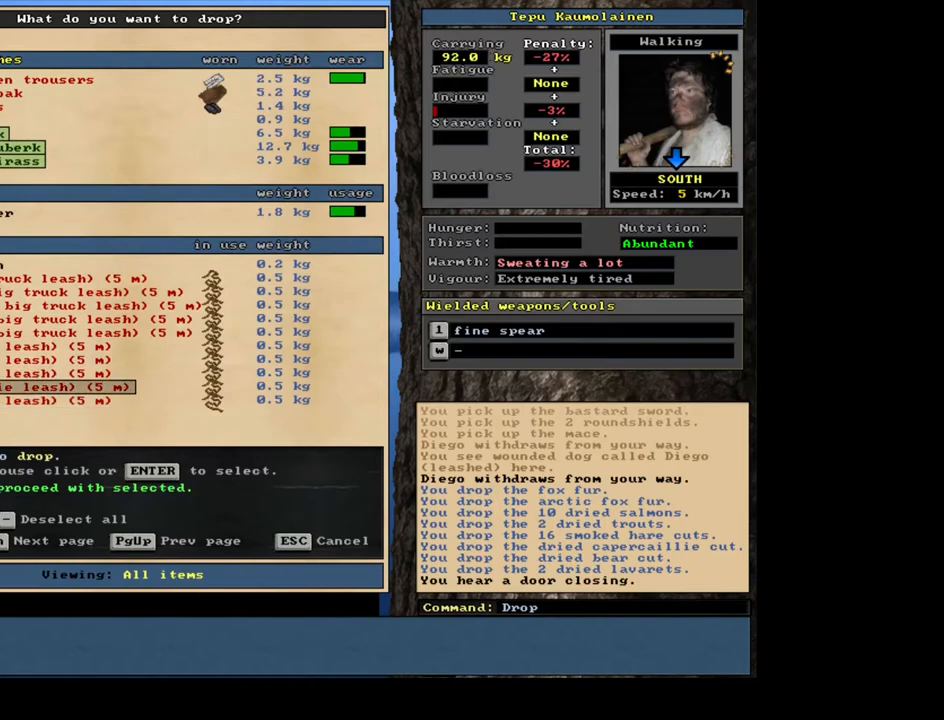
{"keys": ["down"], "mouse": []}
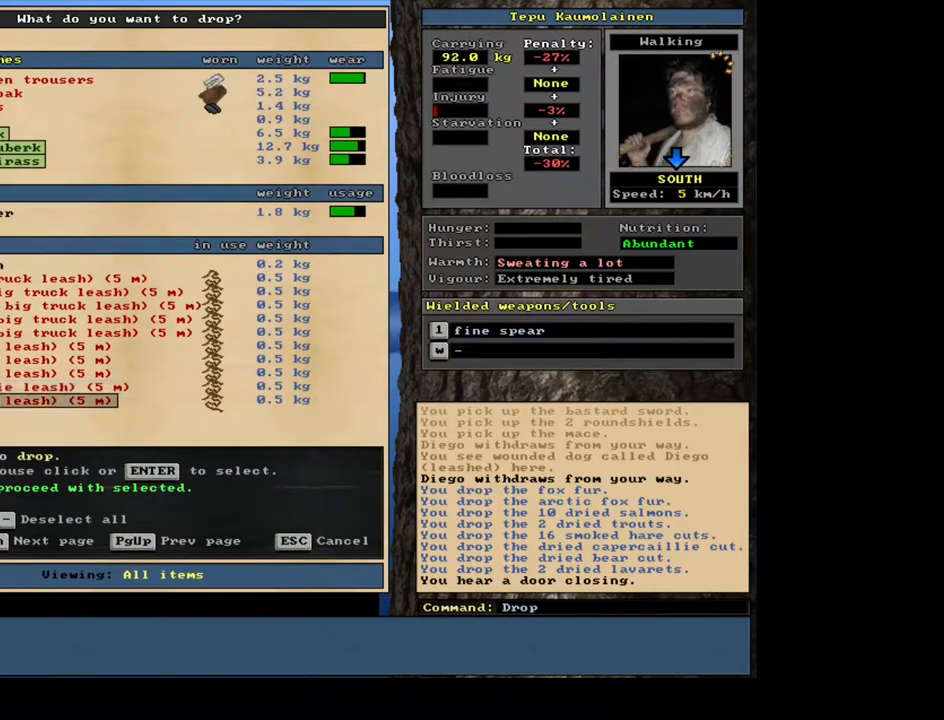
{"keys": [], "mouse": []}
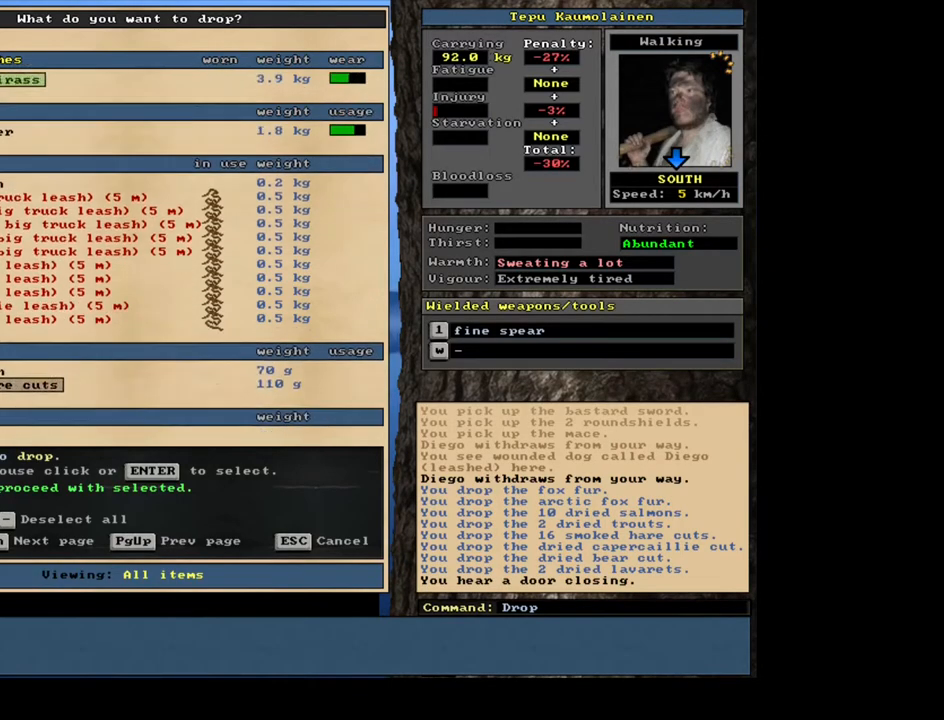
{"keys": ["down"], "mouse": []}
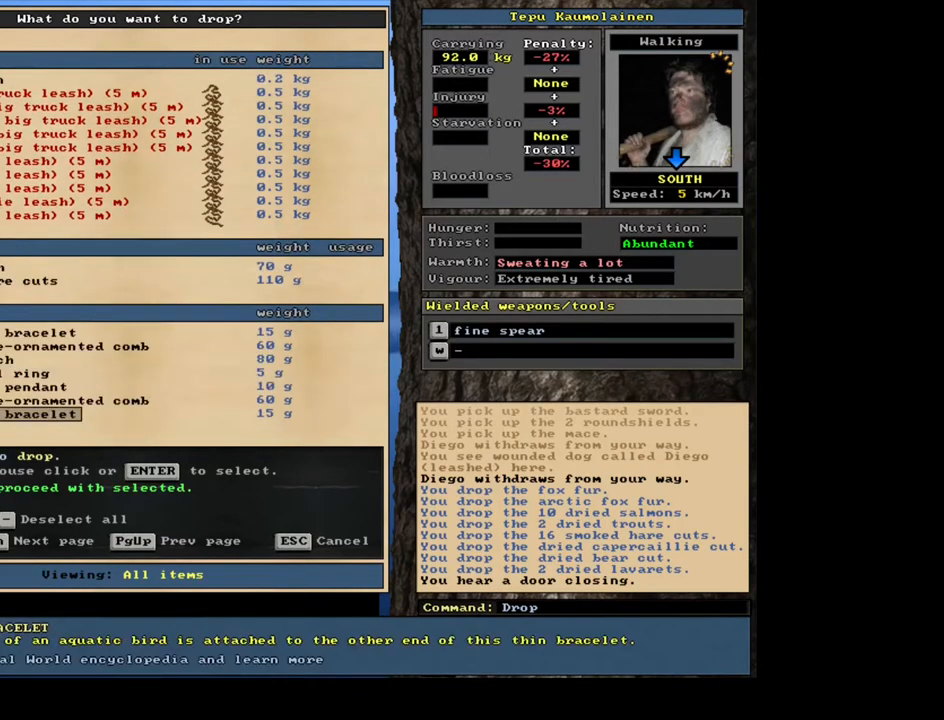
{"keys": ["down"], "mouse": [], "events": []}
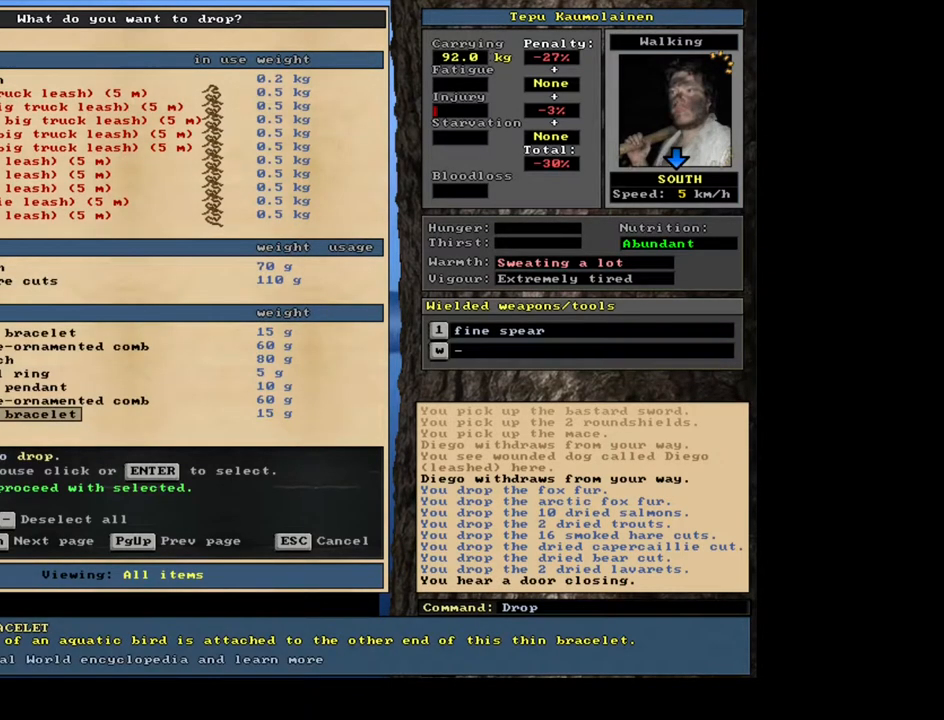
{"keys": ["up"], "mouse": []}
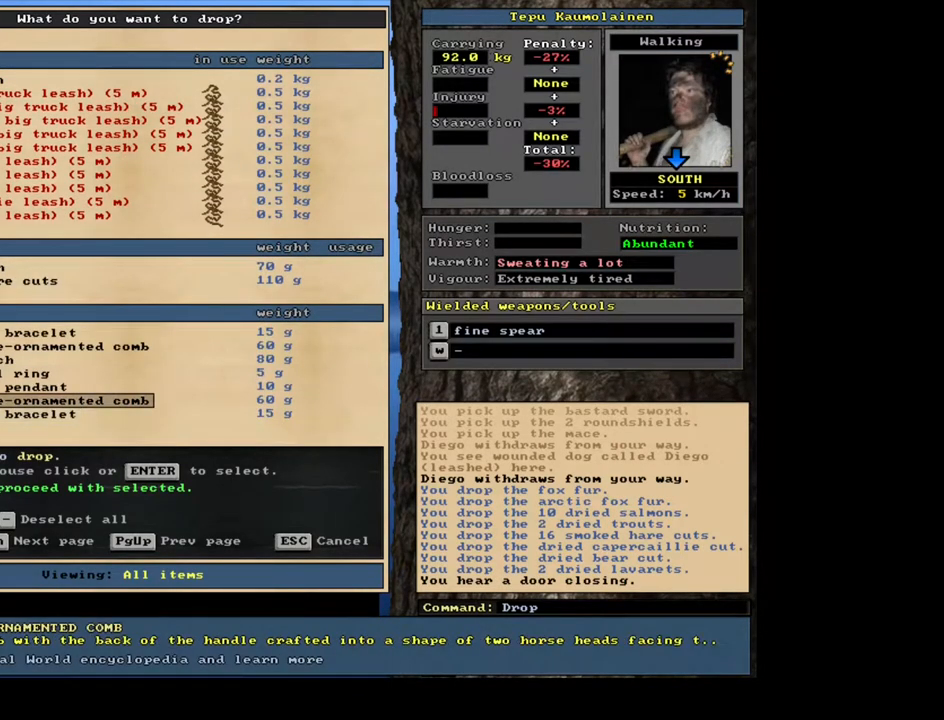
{"keys": [], "mouse": [], "events": [[467, "up", "up"]]}
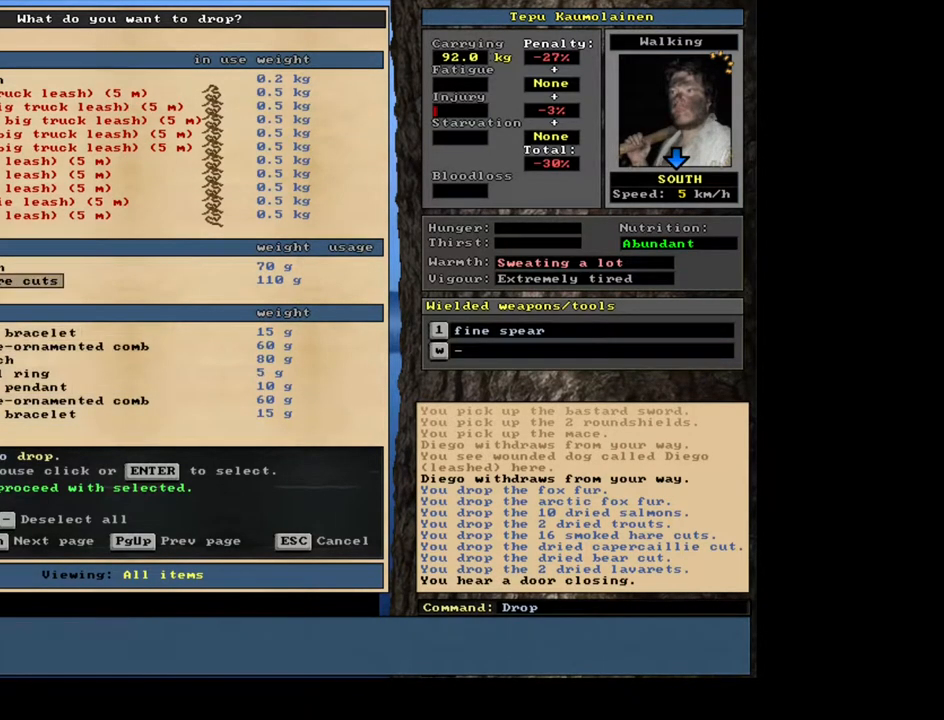
{"keys": [], "mouse": [], "events": []}
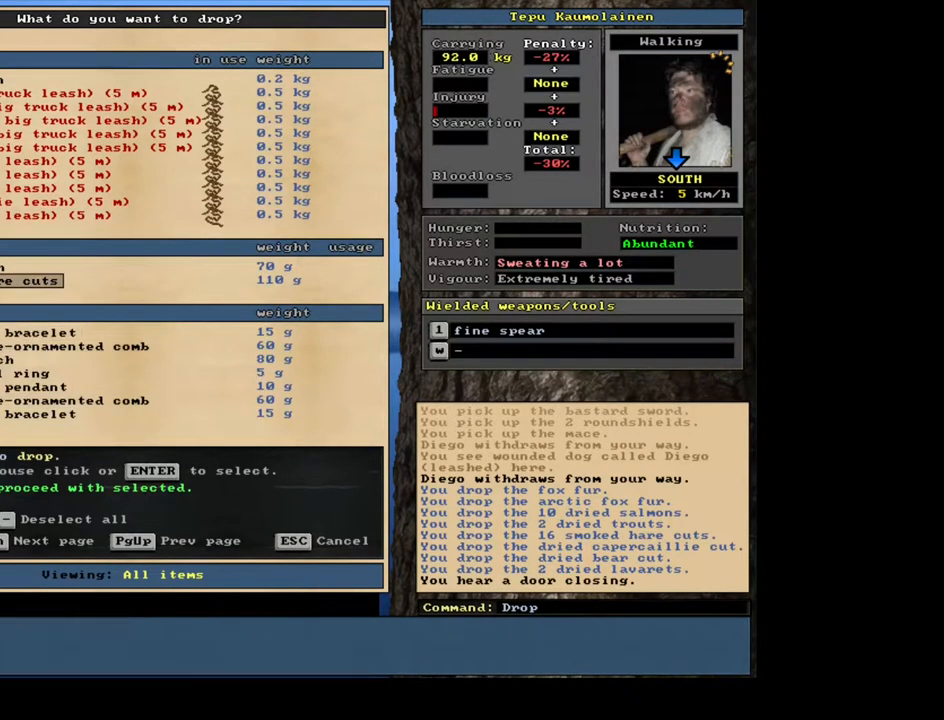
{"keys": [], "mouse": [], "events": [[17, "space", "down"], [117, "space", "up"]]}
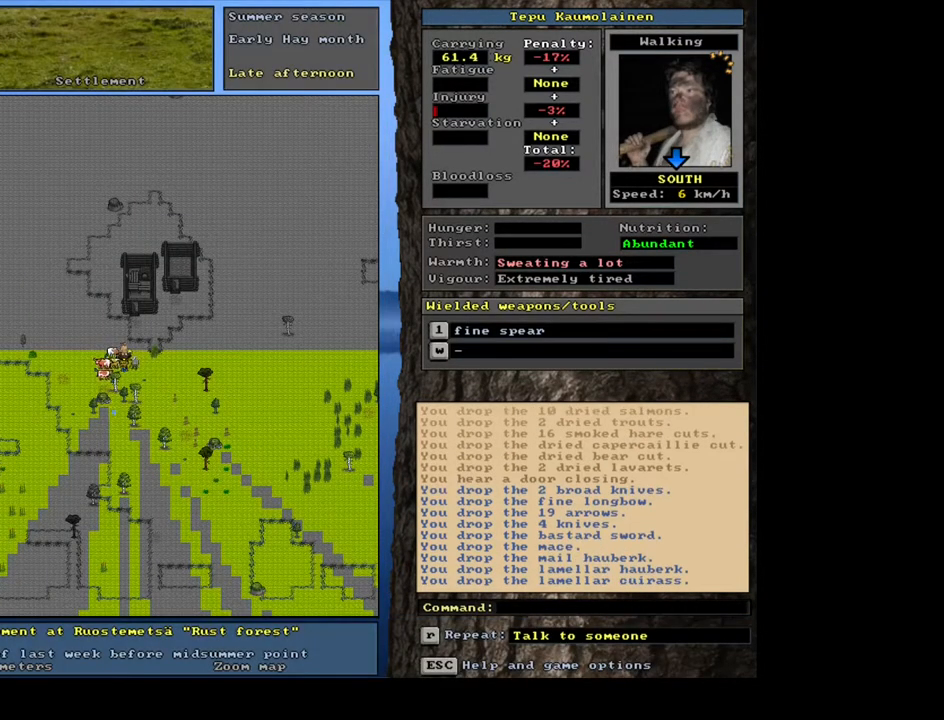
{"keys": [], "mouse": [], "events": []}
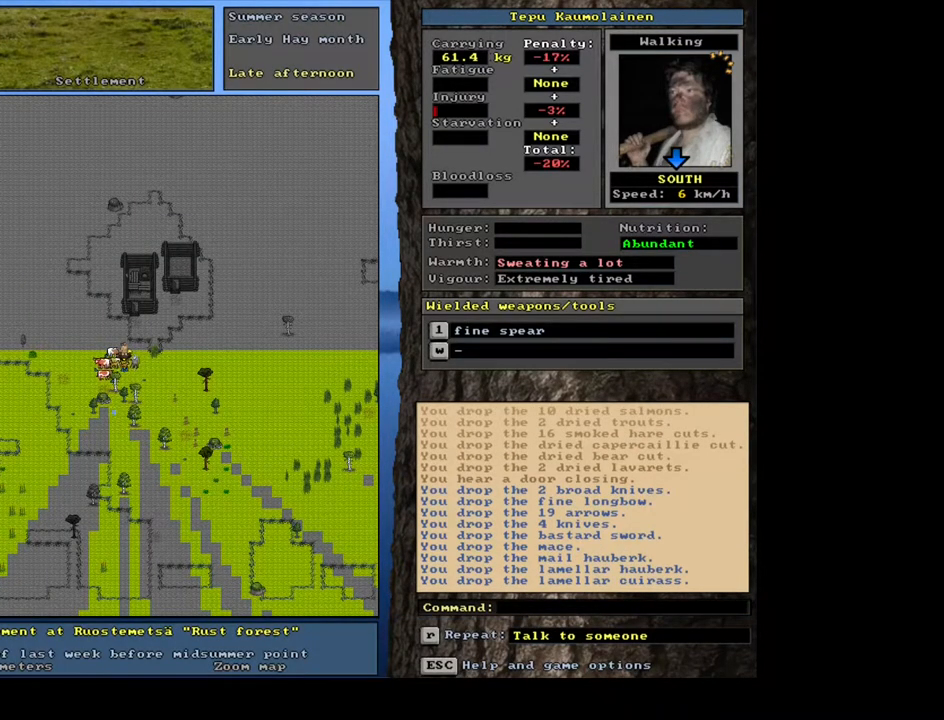
{"keys": [], "mouse": [], "events": []}
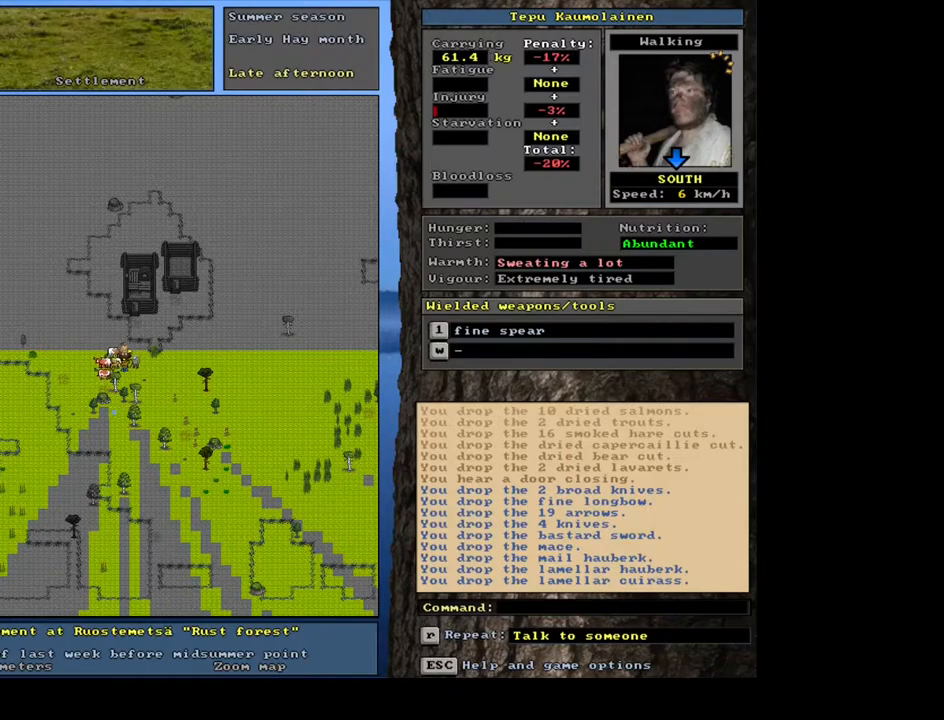
{"keys": ["num4"], "mouse": [], "events": [[250, "p", "down"], [367, "p", "up"], [450, "num4", "down"]]}
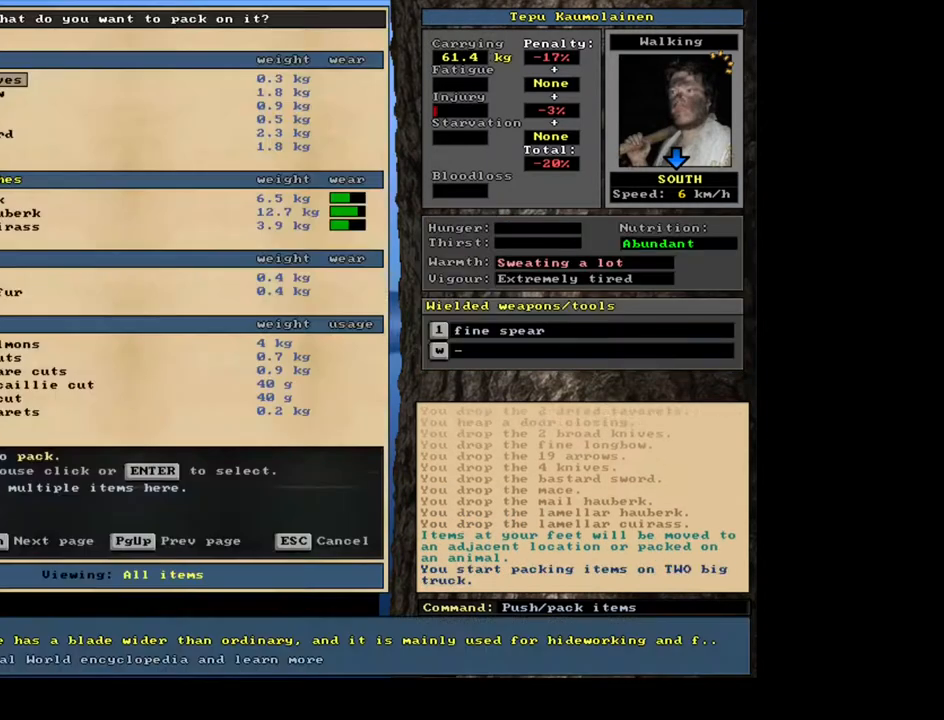
{"keys": [], "mouse": [], "events": [[67, "num4", "up"]]}
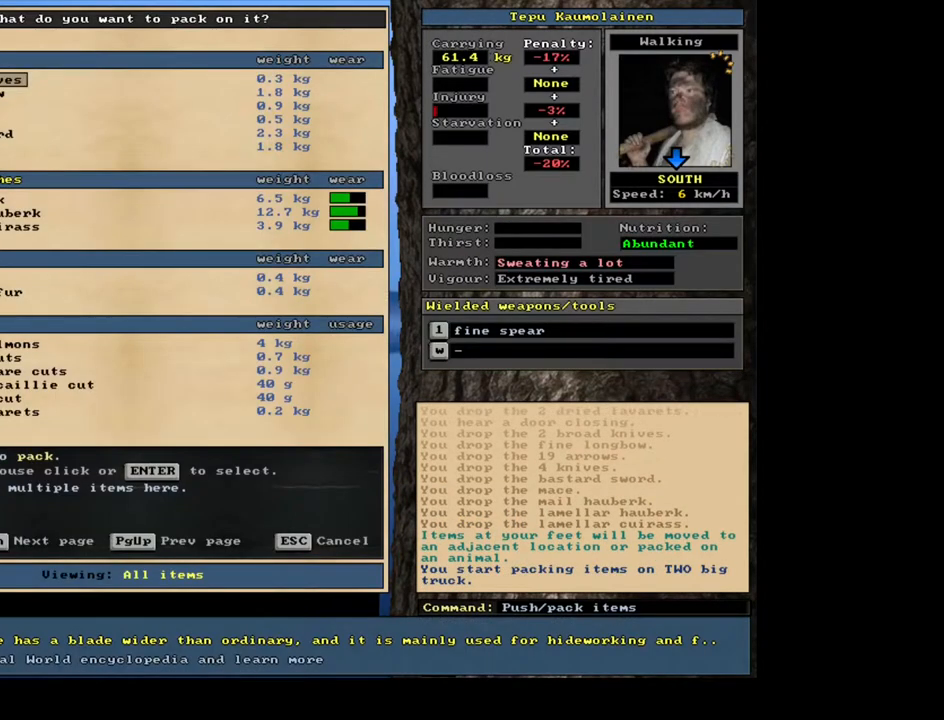
{"keys": [], "mouse": [], "events": [[200, "escape", "down"], [283, "escape", "up"], [367, "num3", "down"], [450, "num3", "up"]]}
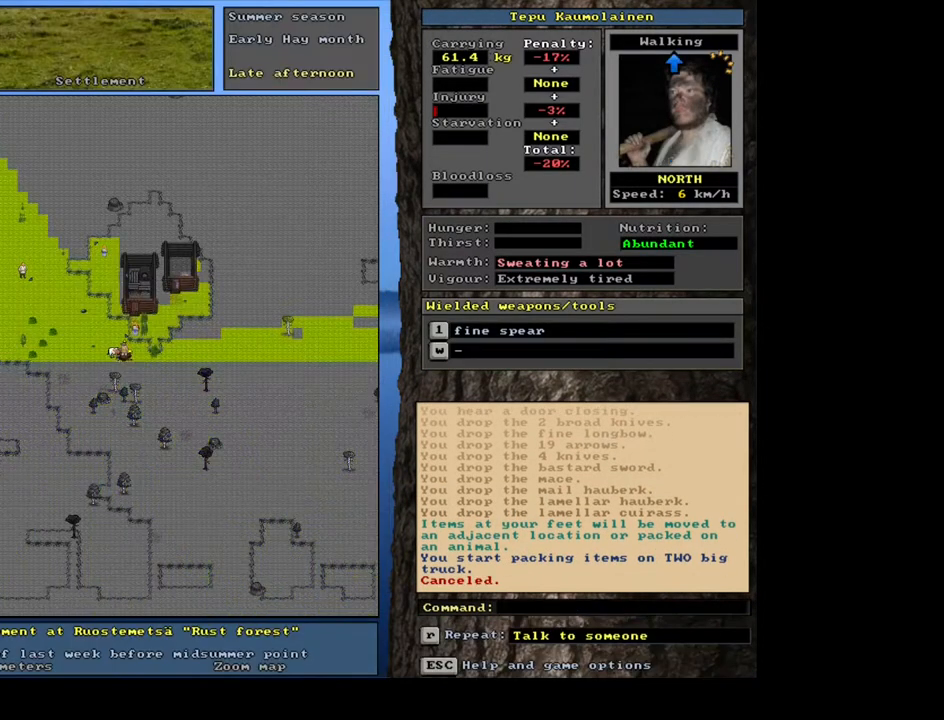
{"keys": [], "mouse": [], "events": []}